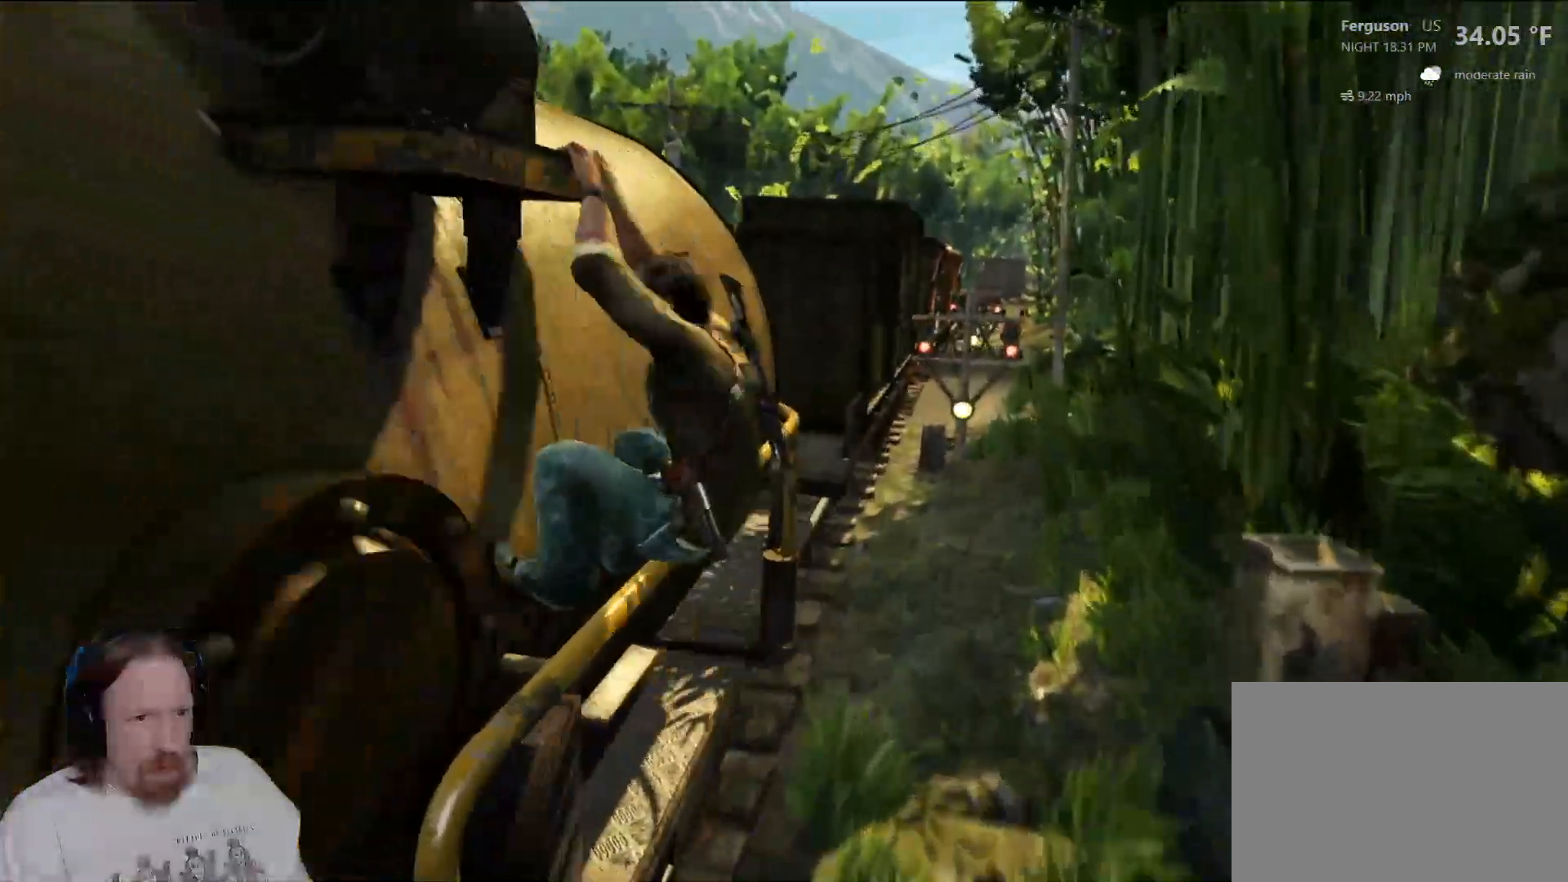
Gameplay with a controller (PlayStation layout); each line is a JSON object with the inputs held at the frame after it. "events" lists button and stick changes between this image and that frame as [ms after this image, input, new state], when the widget could be followed in between.
{"buttons": [], "left_stick": "center", "right_stick": "center", "events": []}
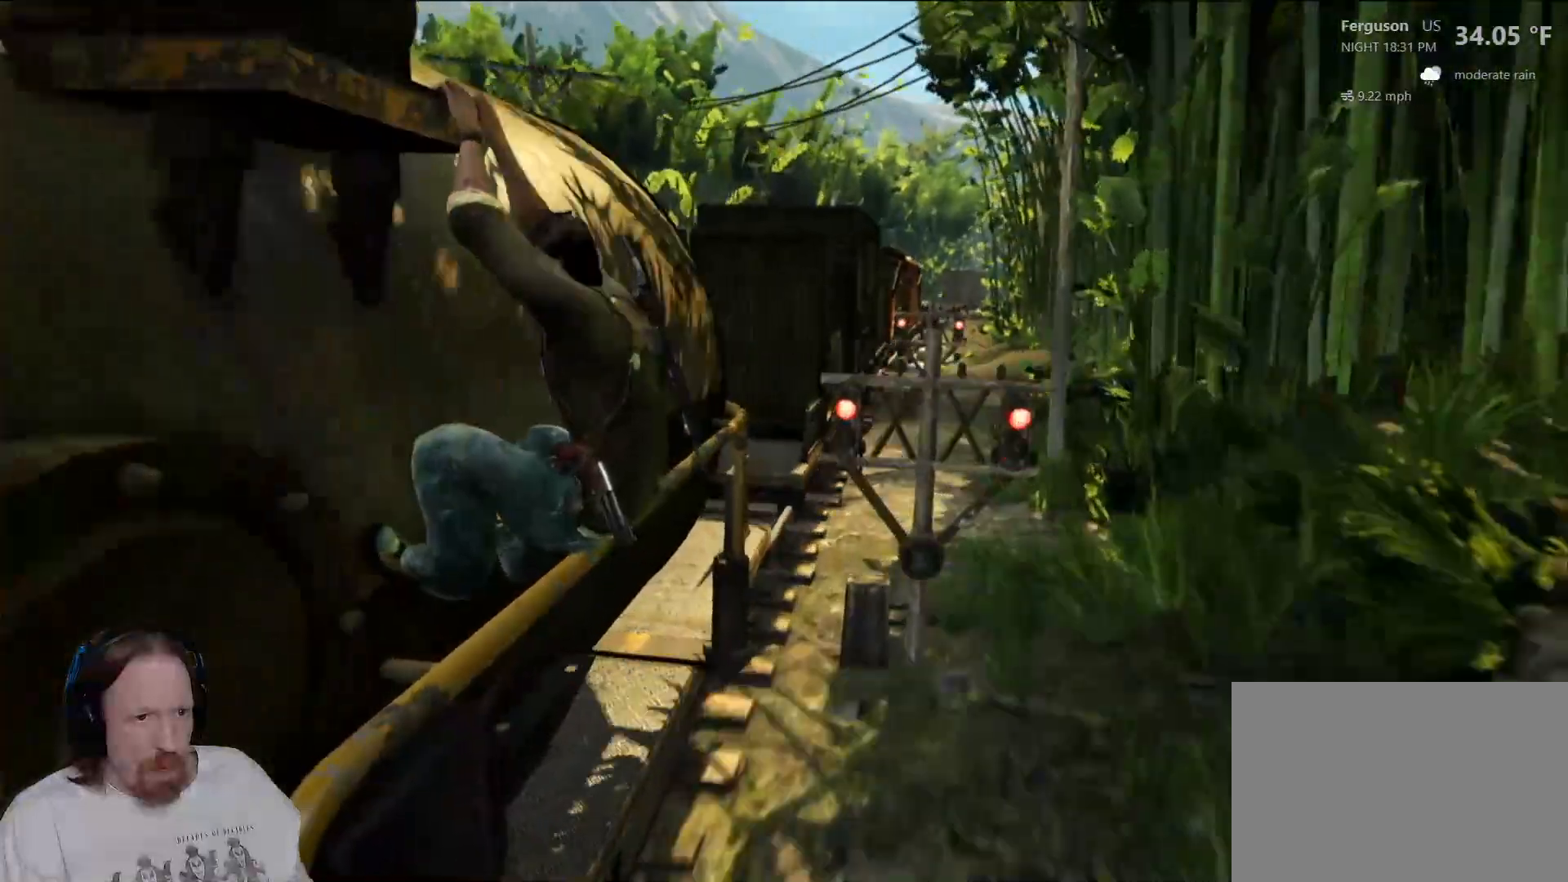
{"buttons": [], "left_stick": "center", "right_stick": "center", "events": []}
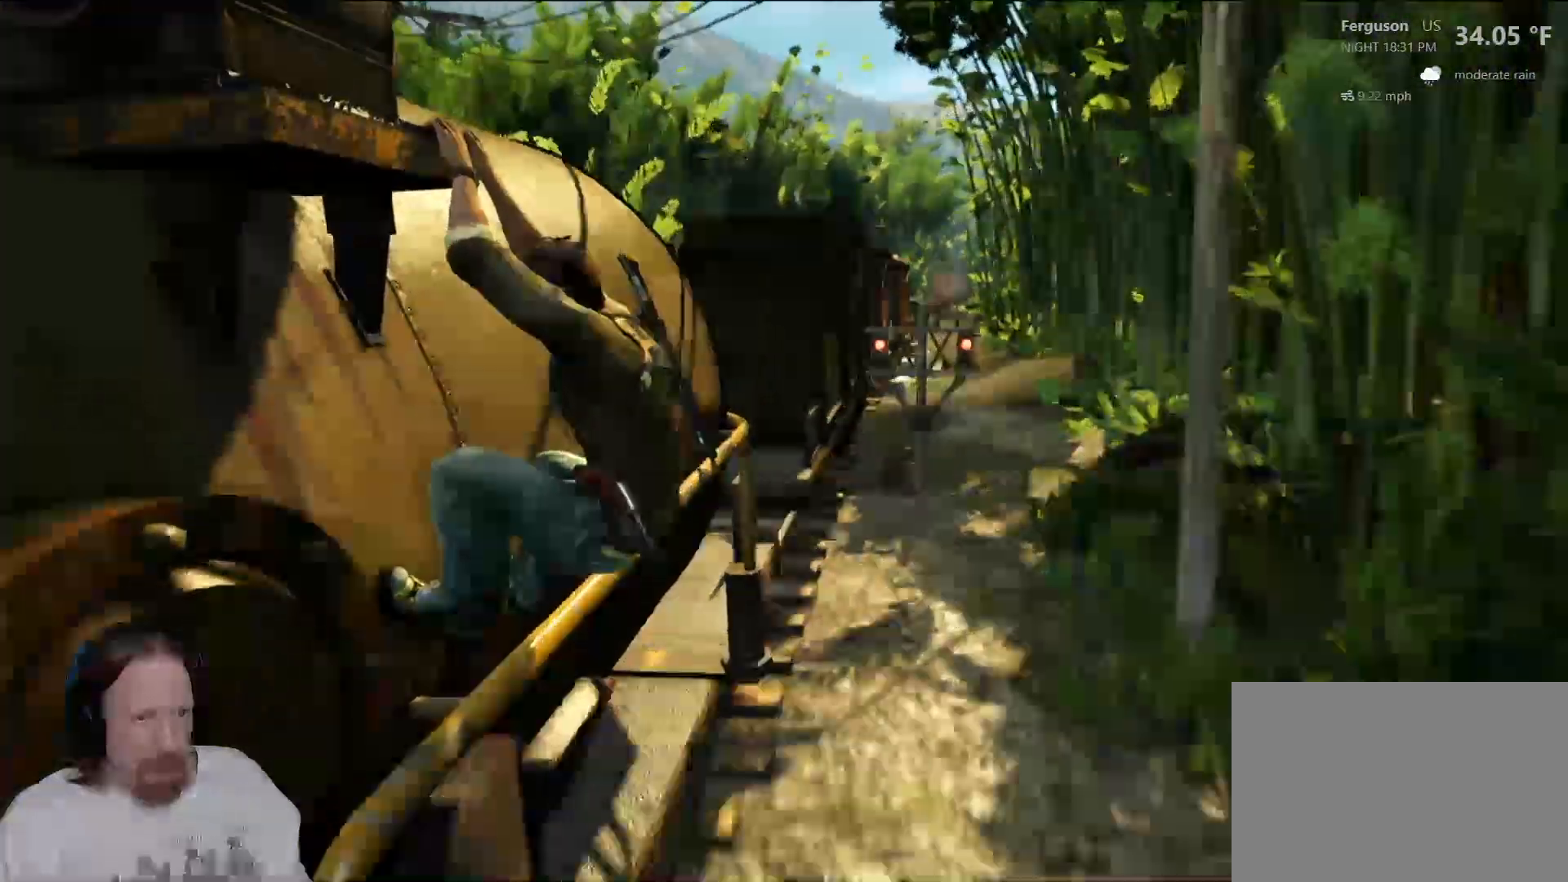
{"buttons": [], "left_stick": "center", "right_stick": "center", "events": []}
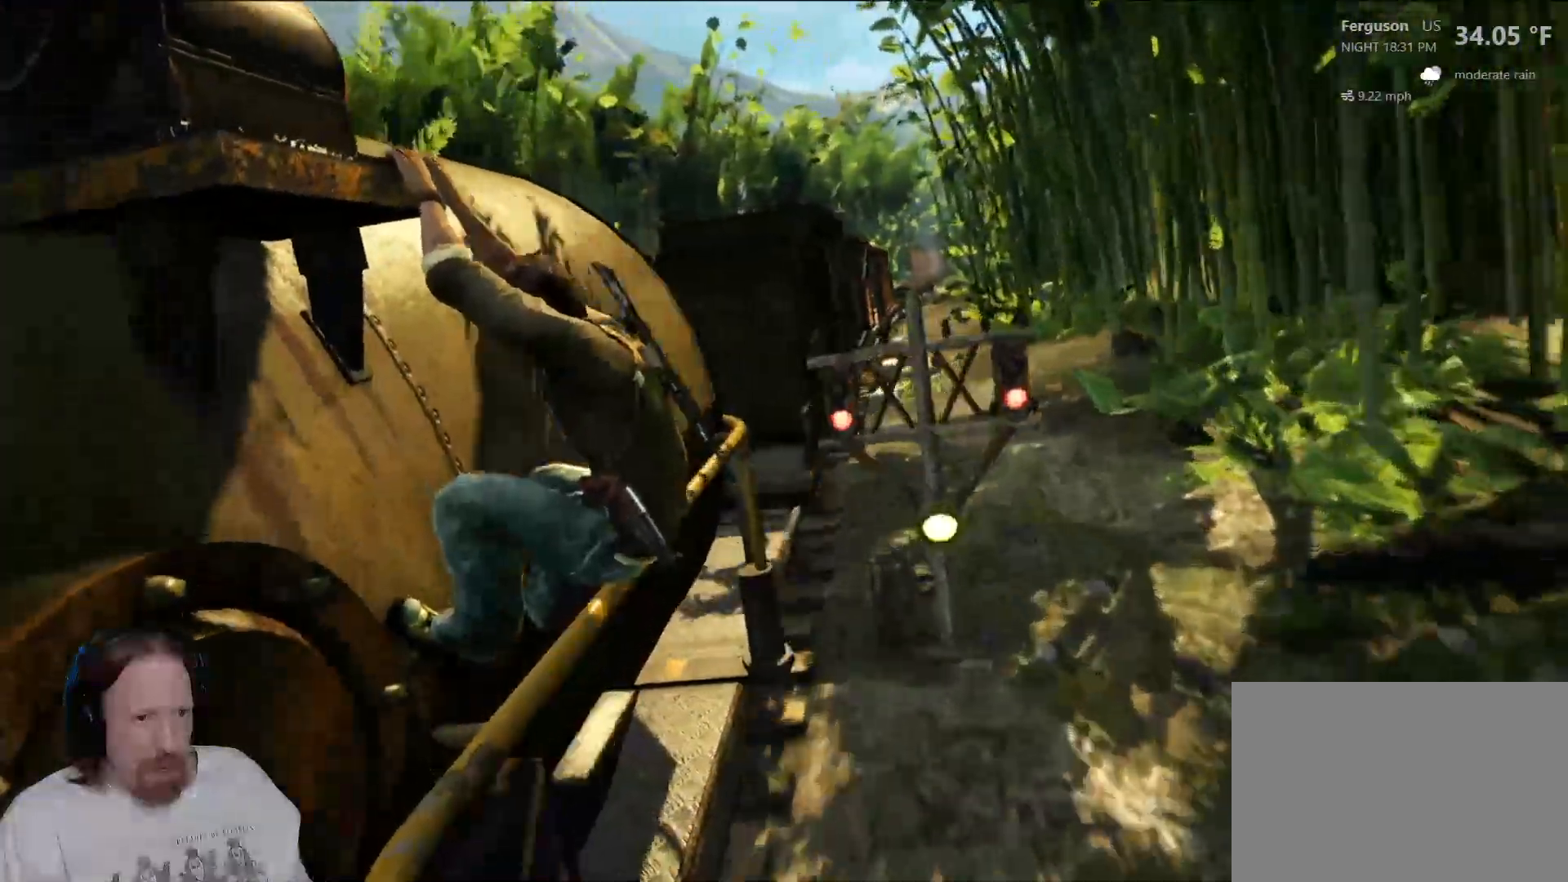
{"buttons": [], "left_stick": "center", "right_stick": "center", "events": []}
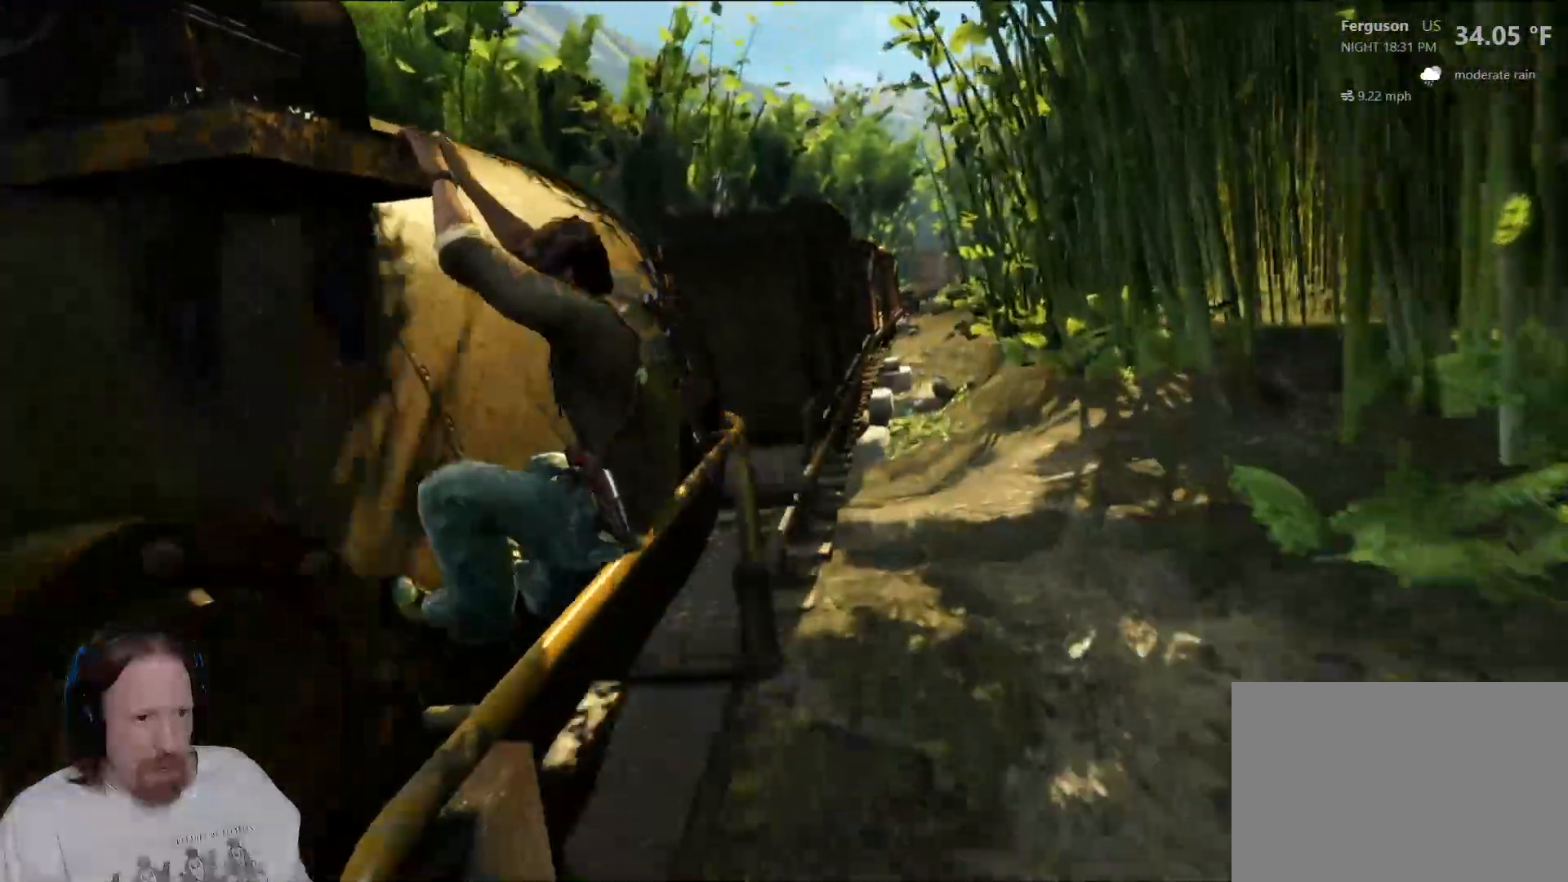
{"buttons": [], "left_stick": "down", "right_stick": "center", "events": [[100, "left_stick", "down"]]}
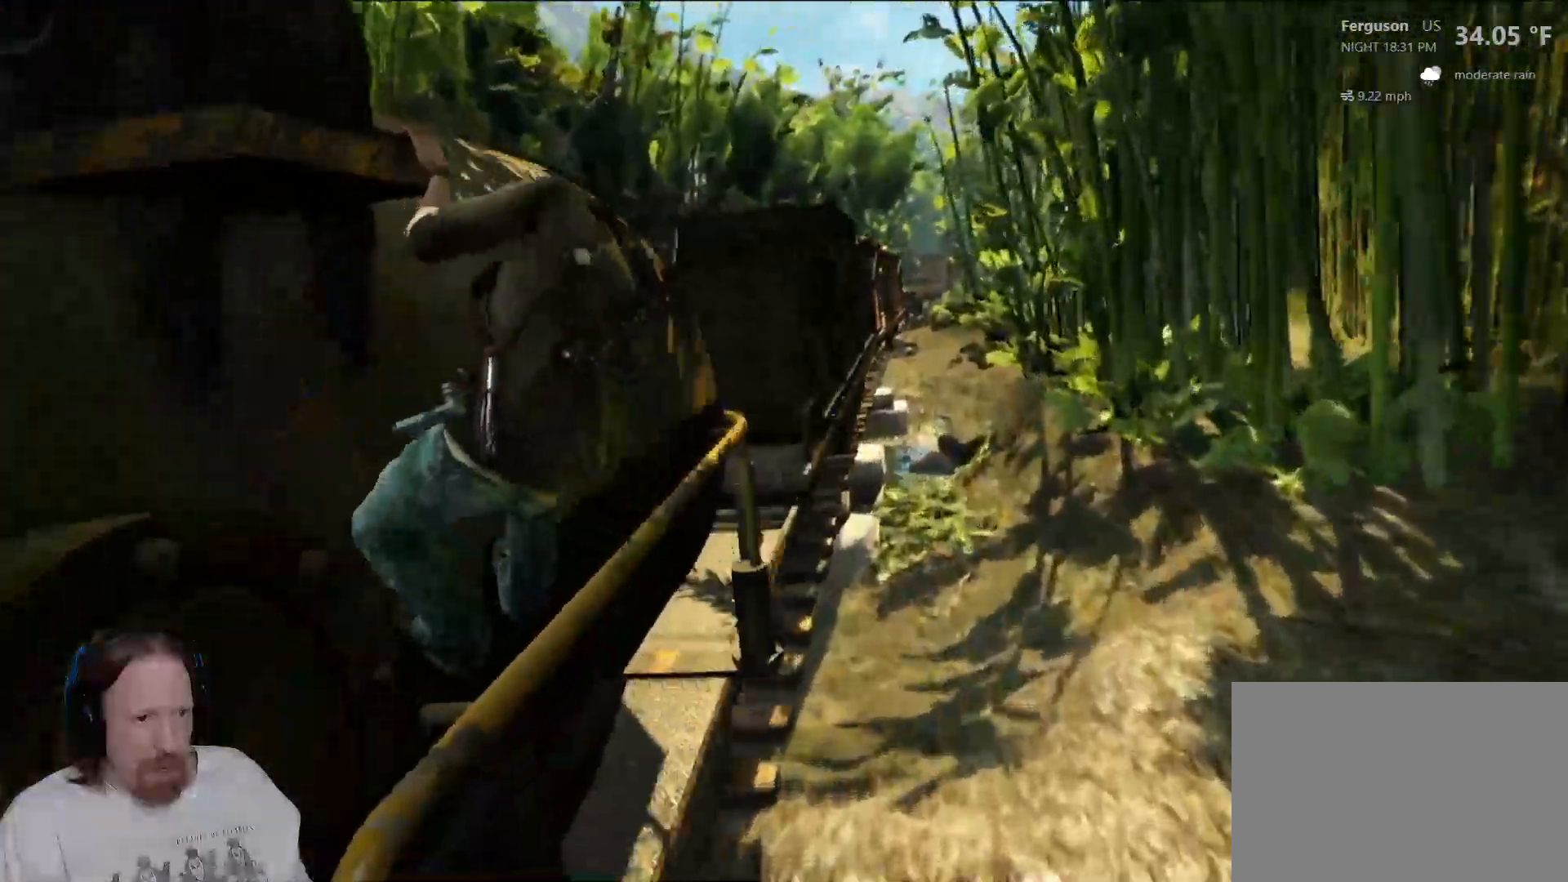
{"buttons": [], "left_stick": "down-right", "right_stick": "center", "events": [[33, "left_stick", "down-right"], [217, "CROSS", "down"], [383, "CROSS", "up"]]}
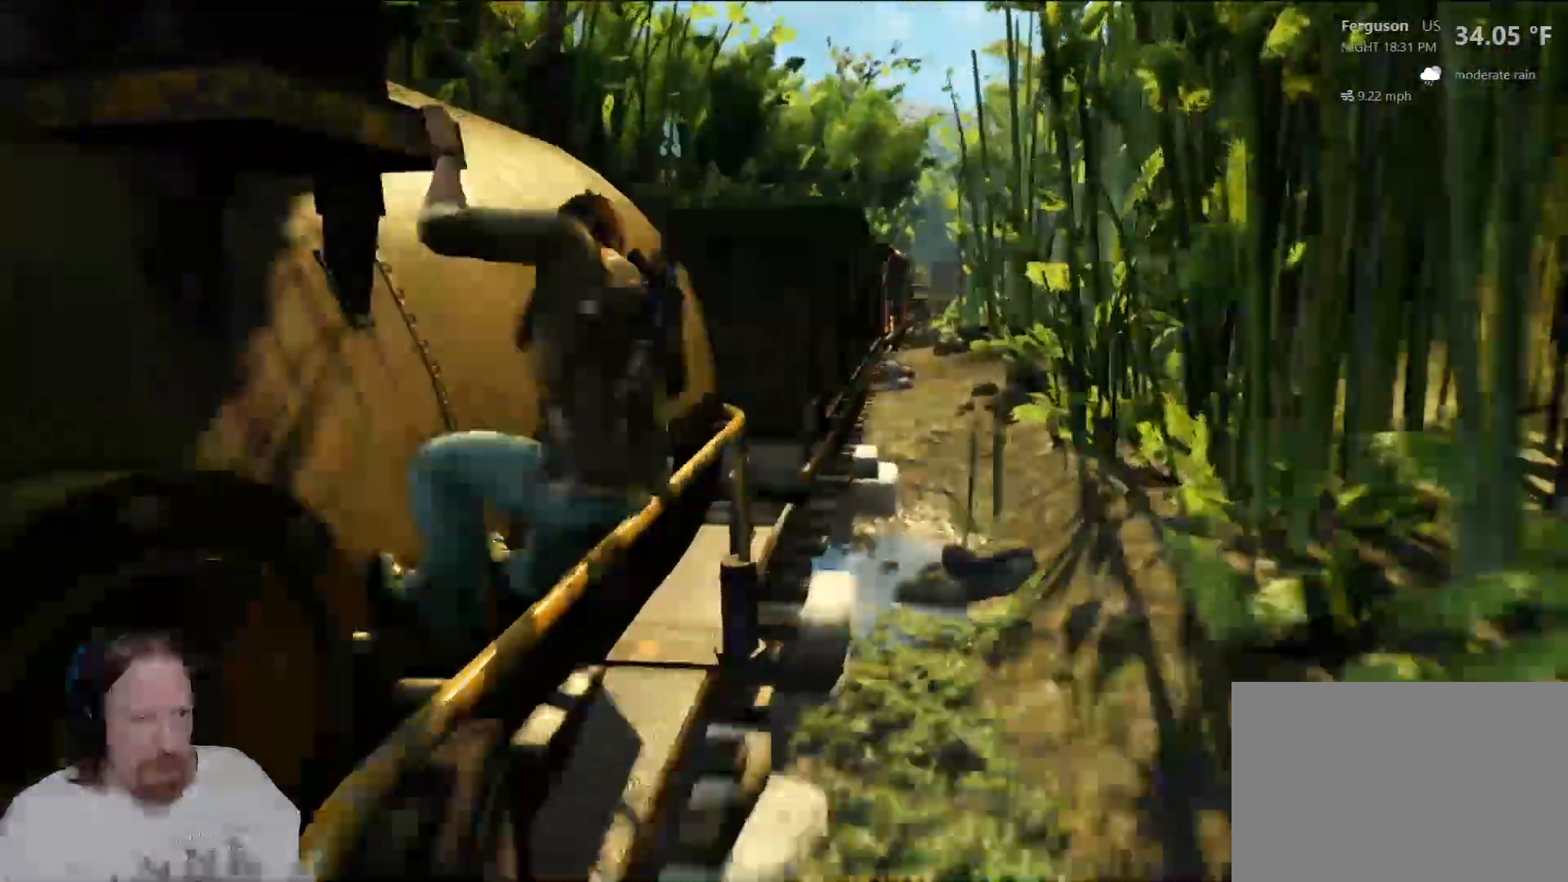
{"buttons": [], "left_stick": "up-right", "right_stick": "center", "events": [[167, "left_stick", "up-right"], [183, "CROSS", "down"], [200, "CROSS", "up"], [400, "R2", "down"], [467, "R2", "up"]]}
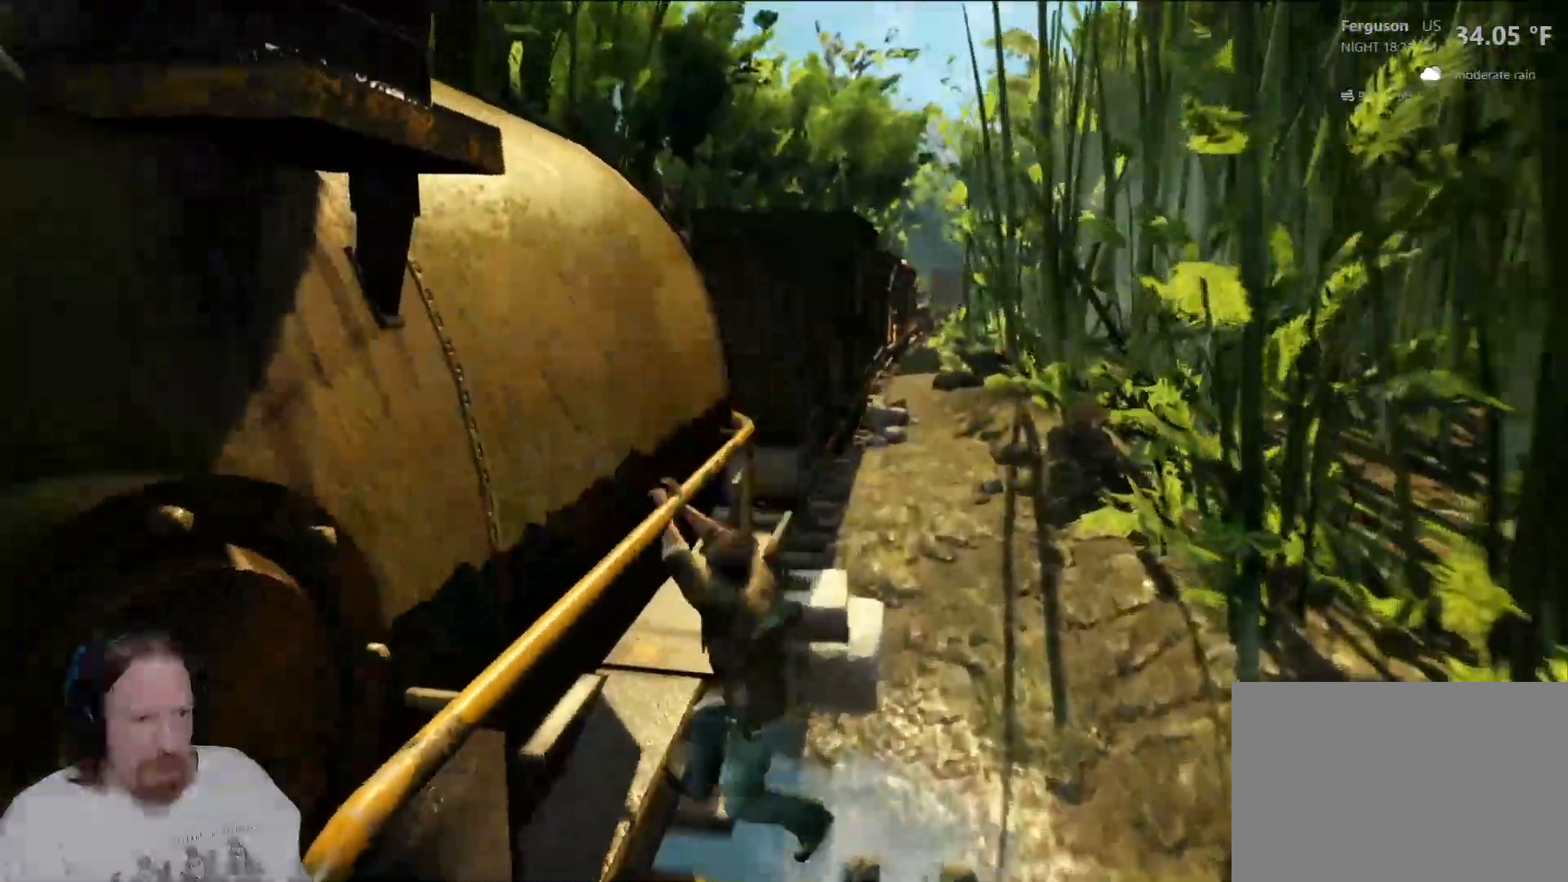
{"buttons": [], "left_stick": "up-right", "right_stick": "center", "events": []}
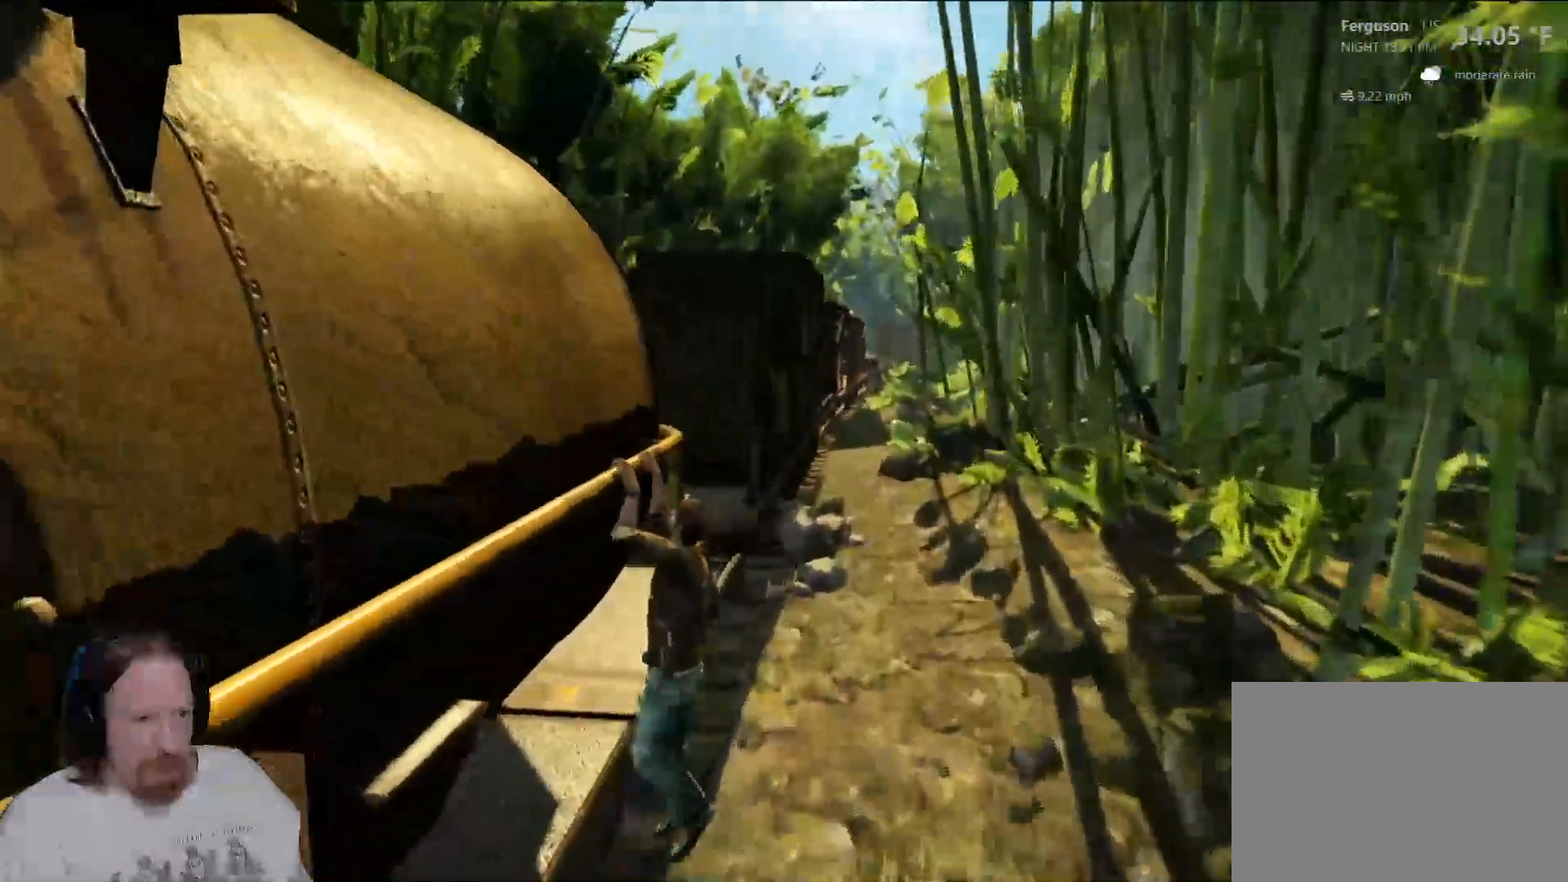
{"buttons": [], "left_stick": "up-right", "right_stick": "down-left", "events": [[83, "R2", "down"], [133, "R2", "up"], [283, "right_stick", "down-left"]]}
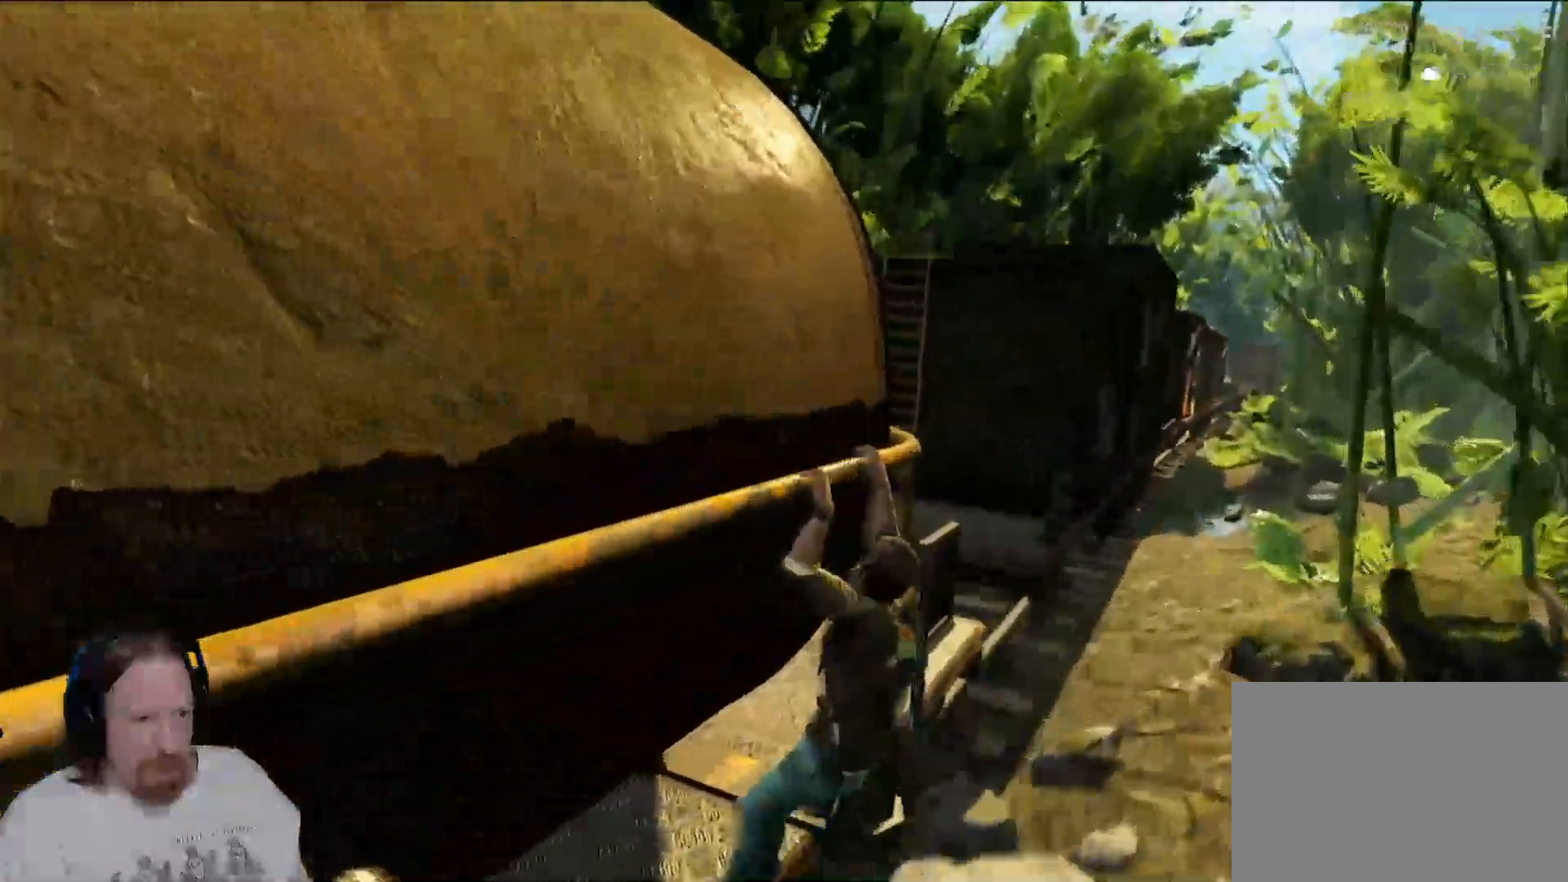
{"buttons": [], "left_stick": "up-right", "right_stick": "left", "events": [[17, "right_stick", "center"], [467, "right_stick", "left"]]}
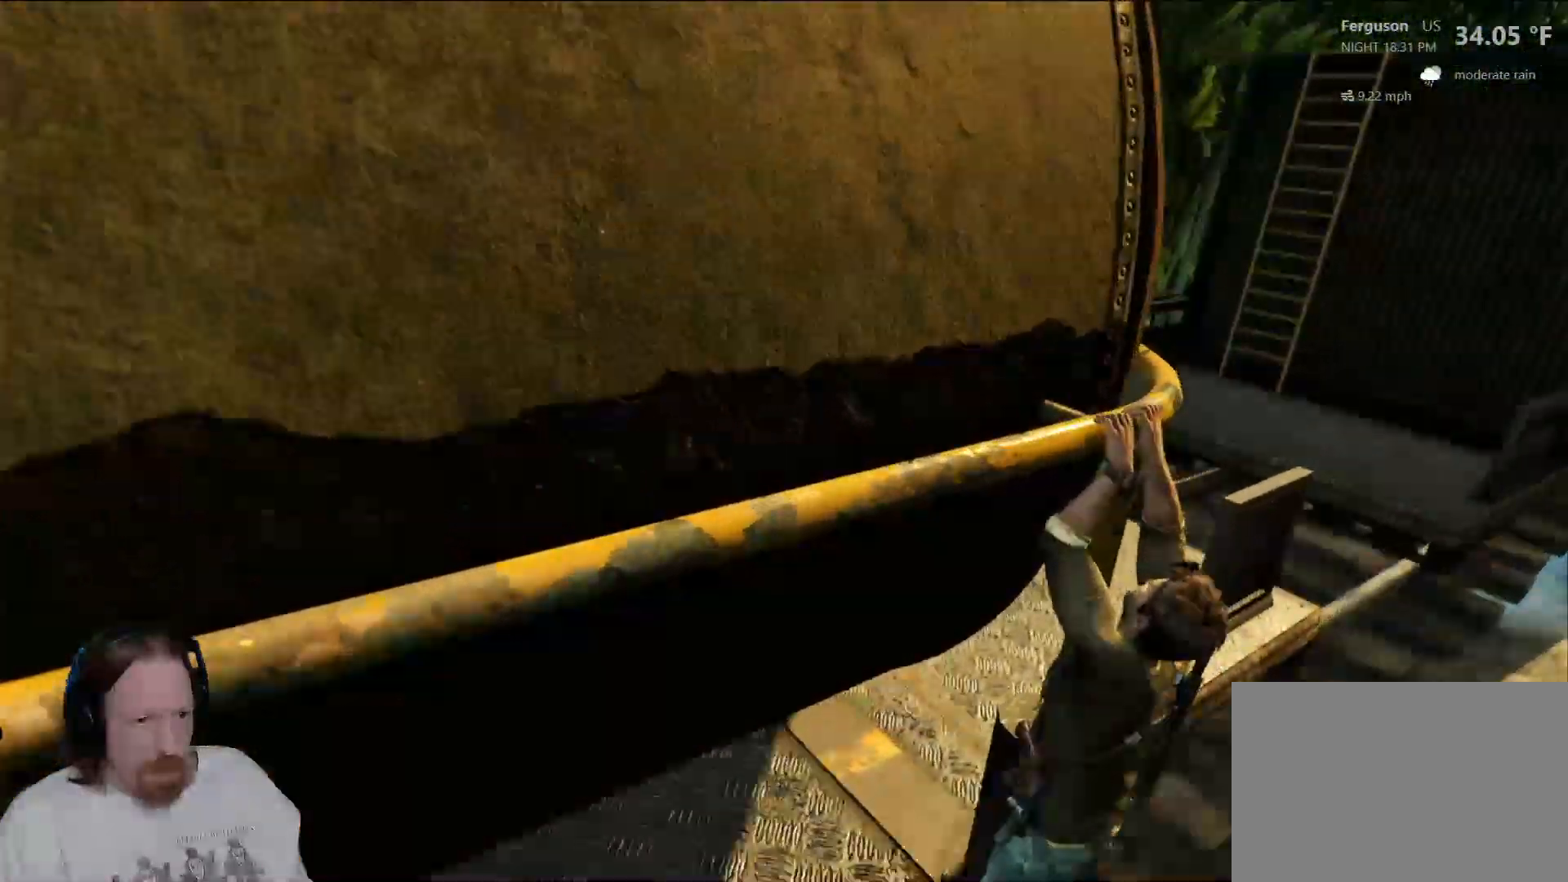
{"buttons": [], "left_stick": "up-right", "right_stick": "center", "events": [[300, "right_stick", "center"]]}
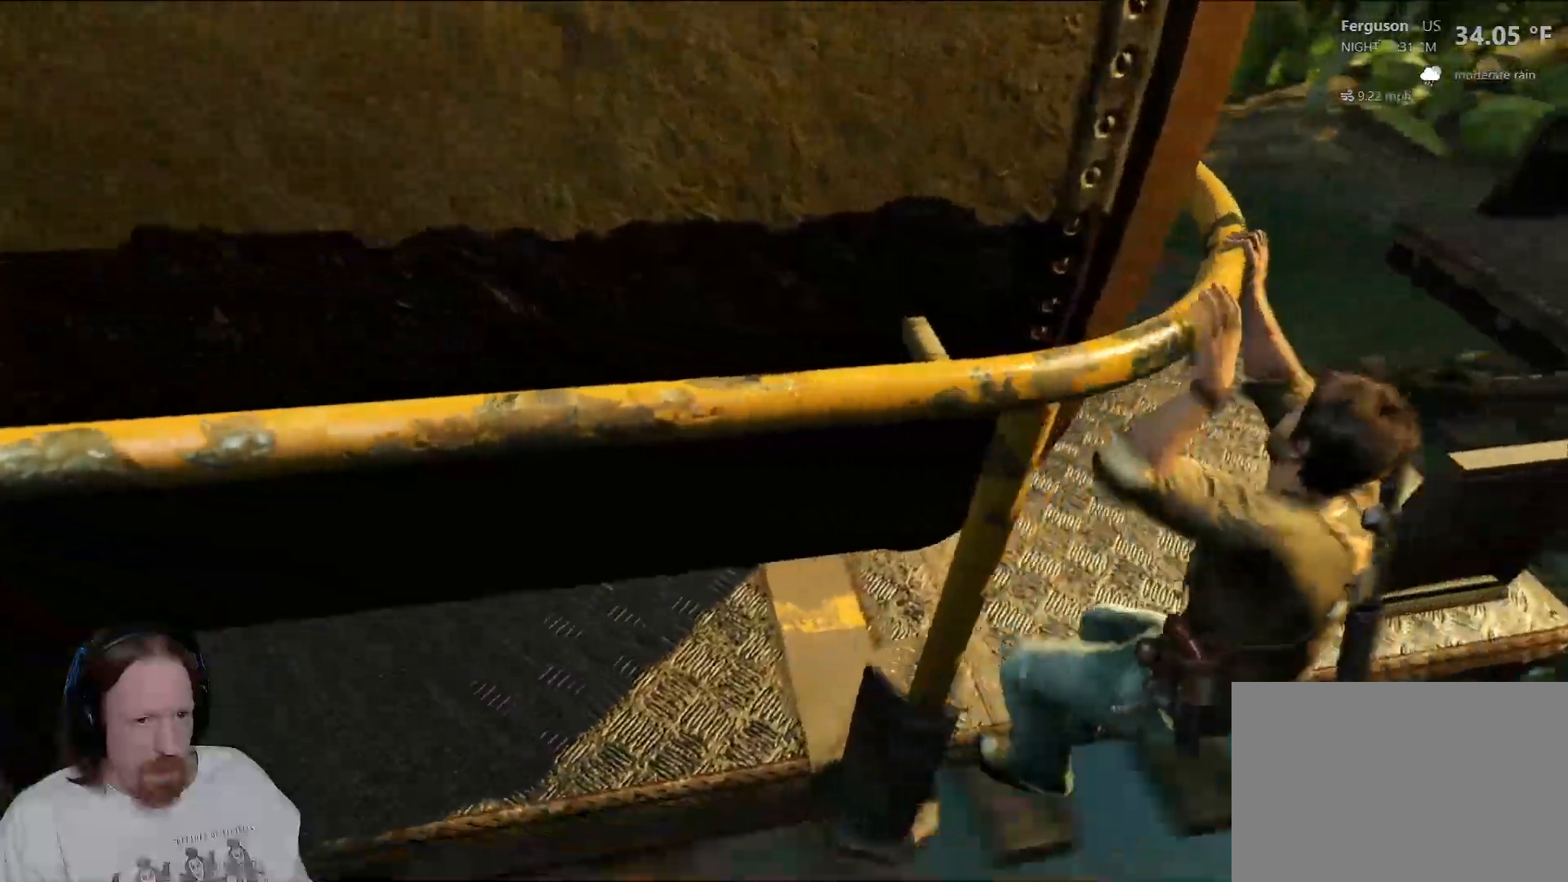
{"buttons": [], "left_stick": "up-right", "right_stick": "left", "events": [[50, "right_stick", "left"]]}
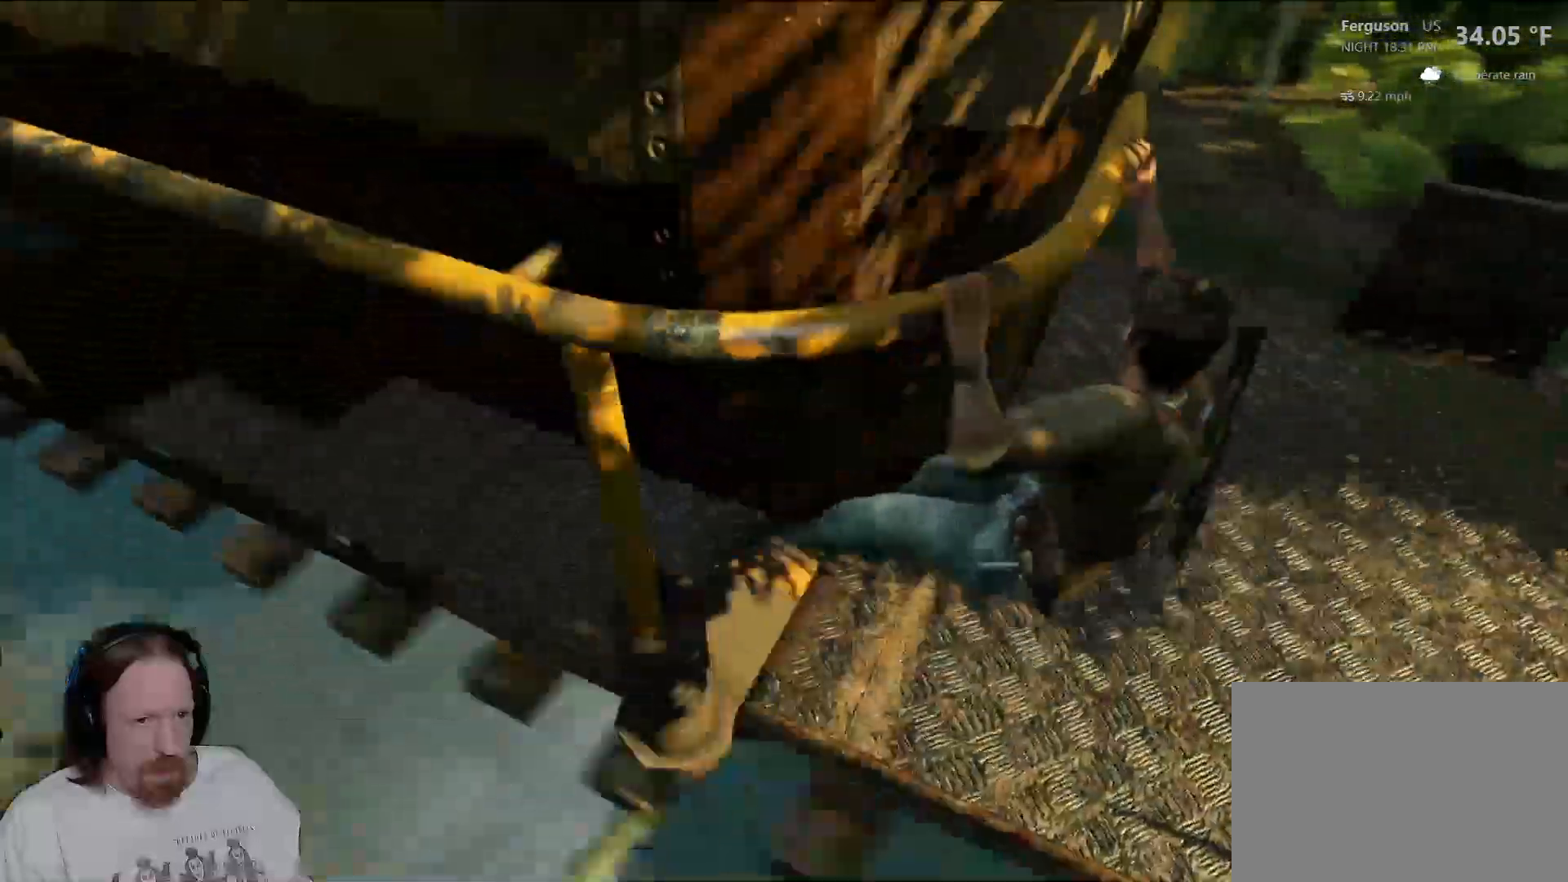
{"buttons": [], "left_stick": "up-right", "right_stick": "center", "events": [[100, "right_stick", "up-left"], [200, "right_stick", "center"]]}
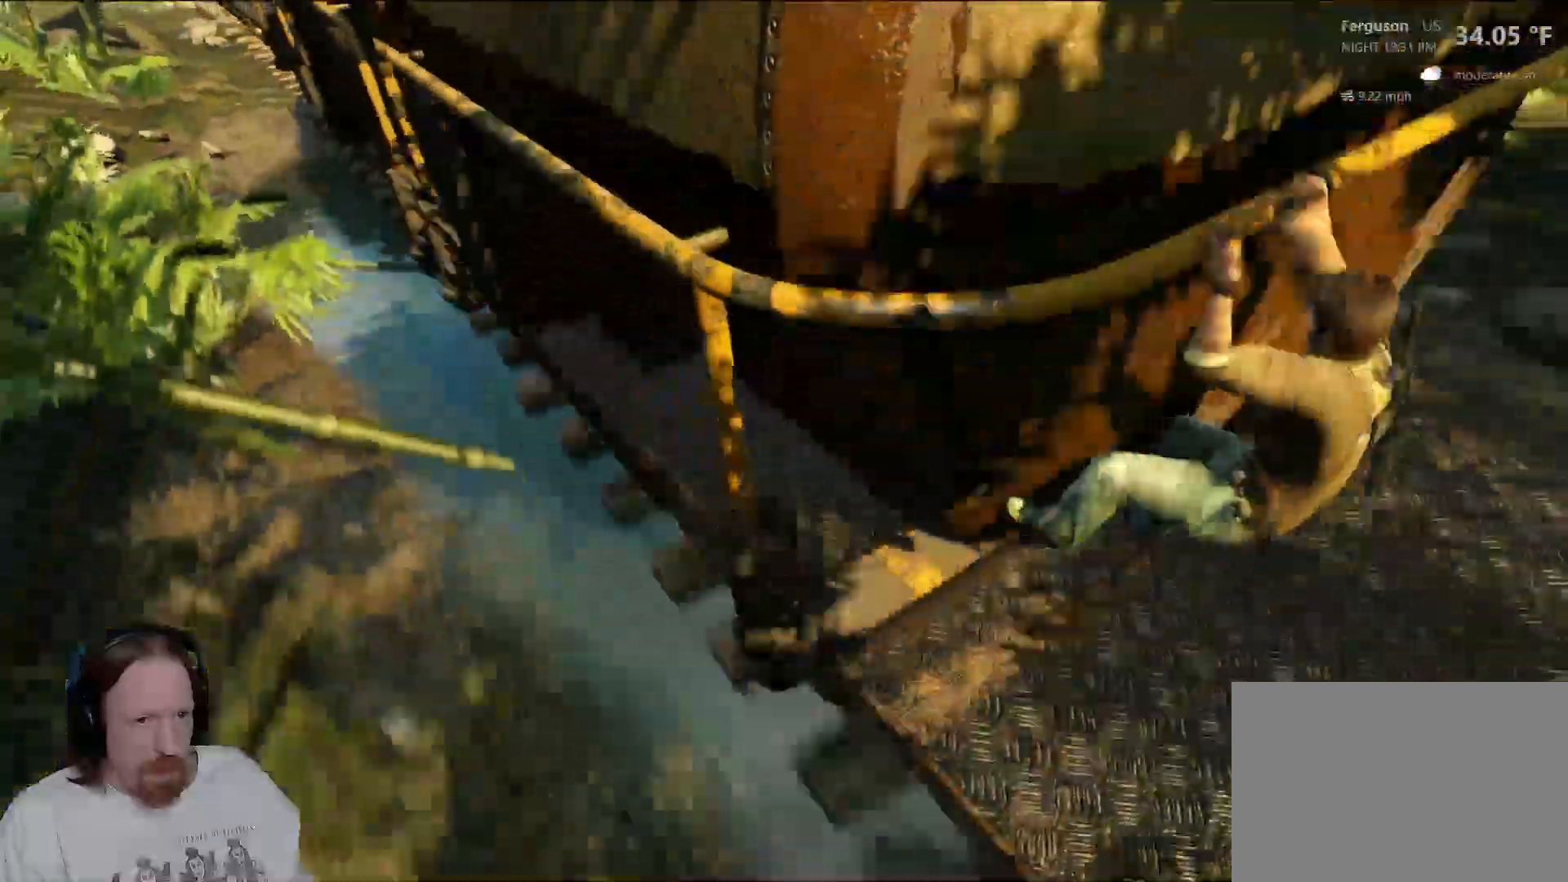
{"buttons": [], "left_stick": "center", "right_stick": "center", "events": [[217, "CIRCLE", "down"], [217, "left_stick", "center"], [267, "CIRCLE", "up"]]}
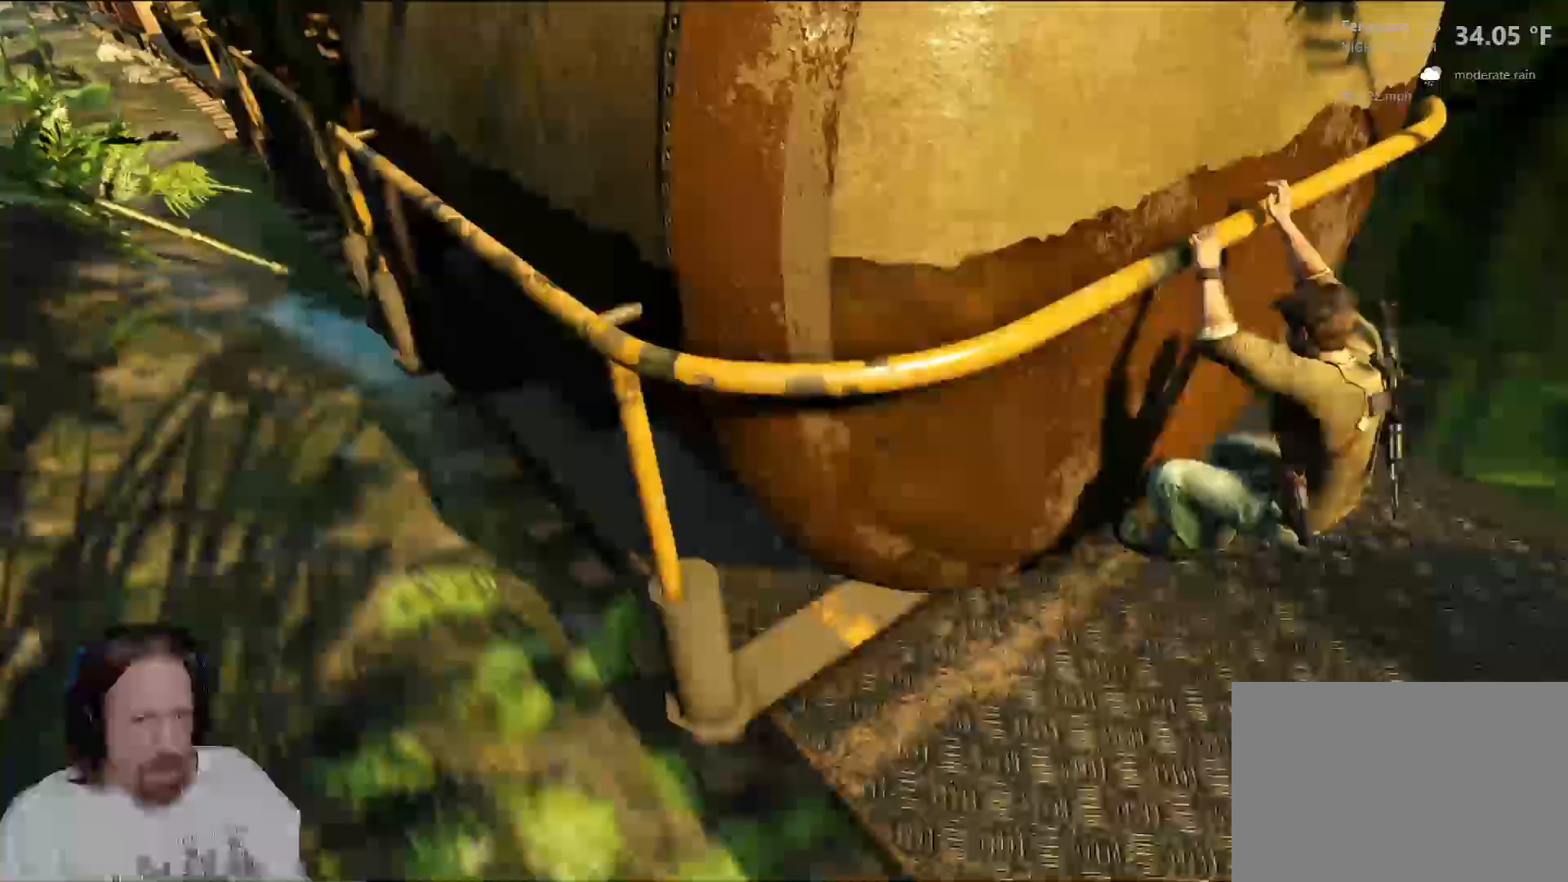
{"buttons": [], "left_stick": "right", "right_stick": "right", "events": [[150, "right_stick", "right"], [267, "left_stick", "right"]]}